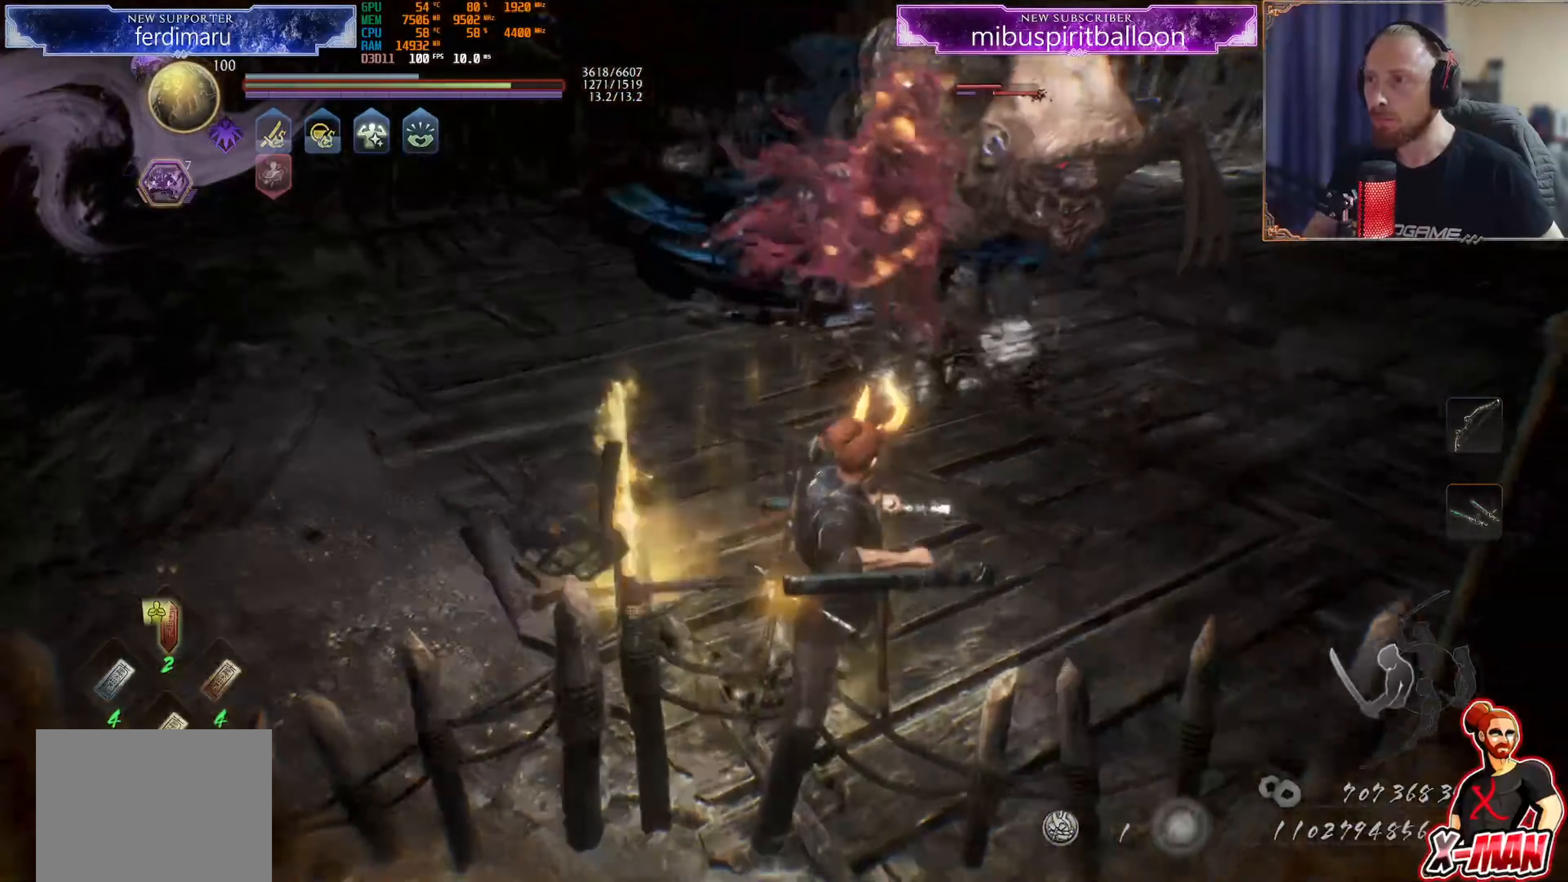
Gameplay with a controller (PlayStation layout); each line is a JSON object with the inputs held at the frame after it. "events" lists button and stick changes between this image and that frame as [ms after this image, input, new state], when the widget could be followed in between. Not read: L3.
{"buttons": [], "left_stick": "down-left", "right_stick": "center", "events": [[101, "left_stick", "left"], [117, "L1", "down"], [234, "CROSS", "down"], [317, "CROSS", "up"], [368, "L1", "up"], [368, "left_stick", "down-left"]]}
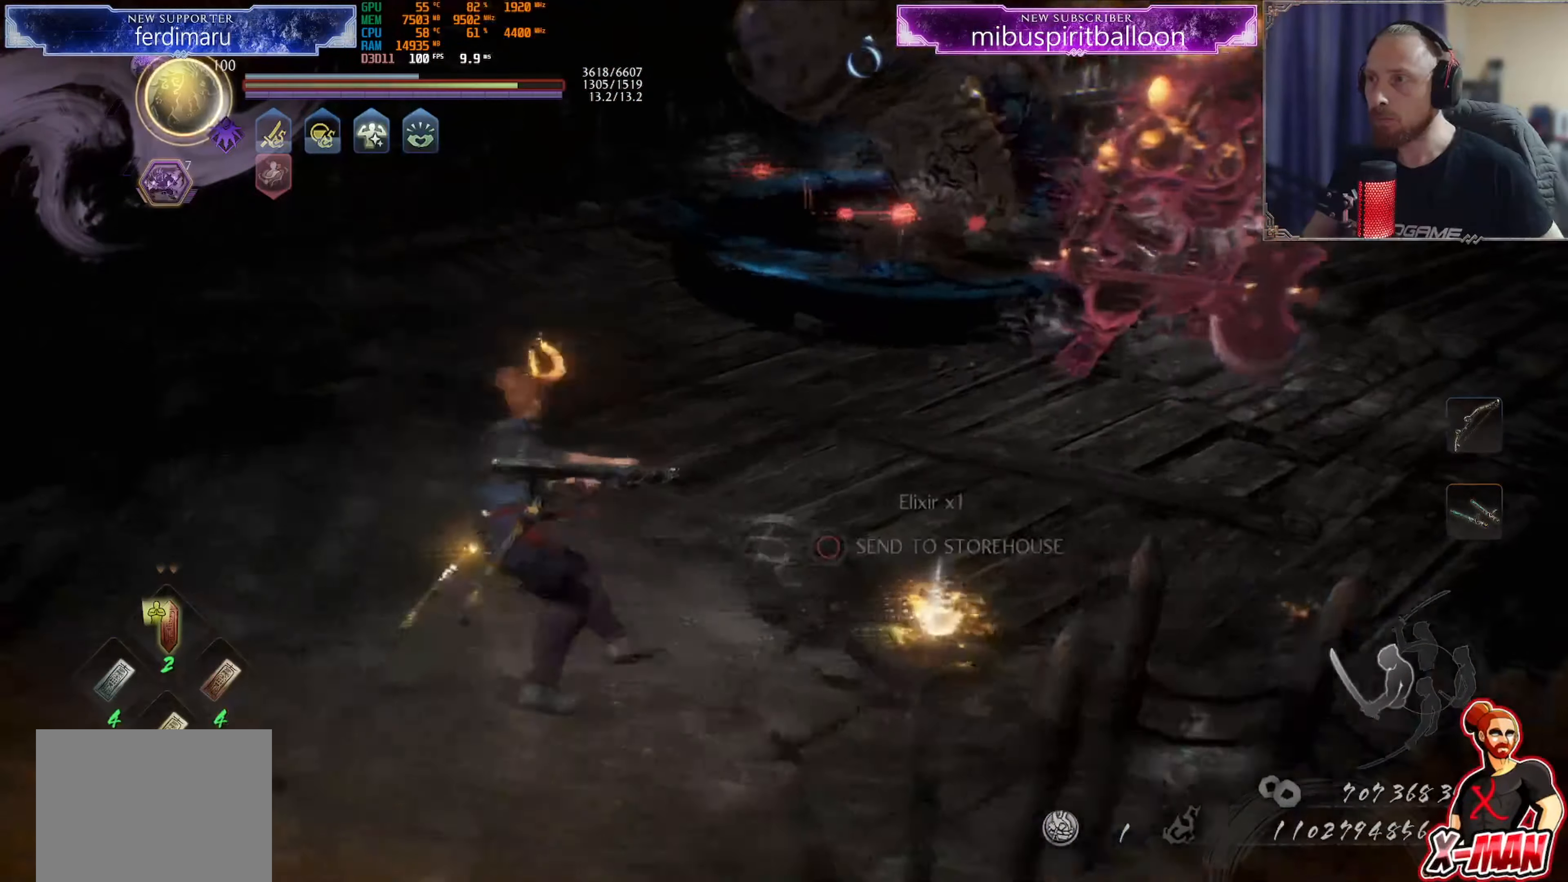
{"buttons": ["CROSS", "L1", "R2"], "left_stick": "left", "right_stick": "center", "events": [[100, "L1", "down"], [100, "left_stick", "left"], [184, "CROSS", "down"], [267, "CROSS", "up"], [350, "R2", "down"], [367, "CROSS", "down"], [434, "CROSS", "up"], [500, "CROSS", "down"]]}
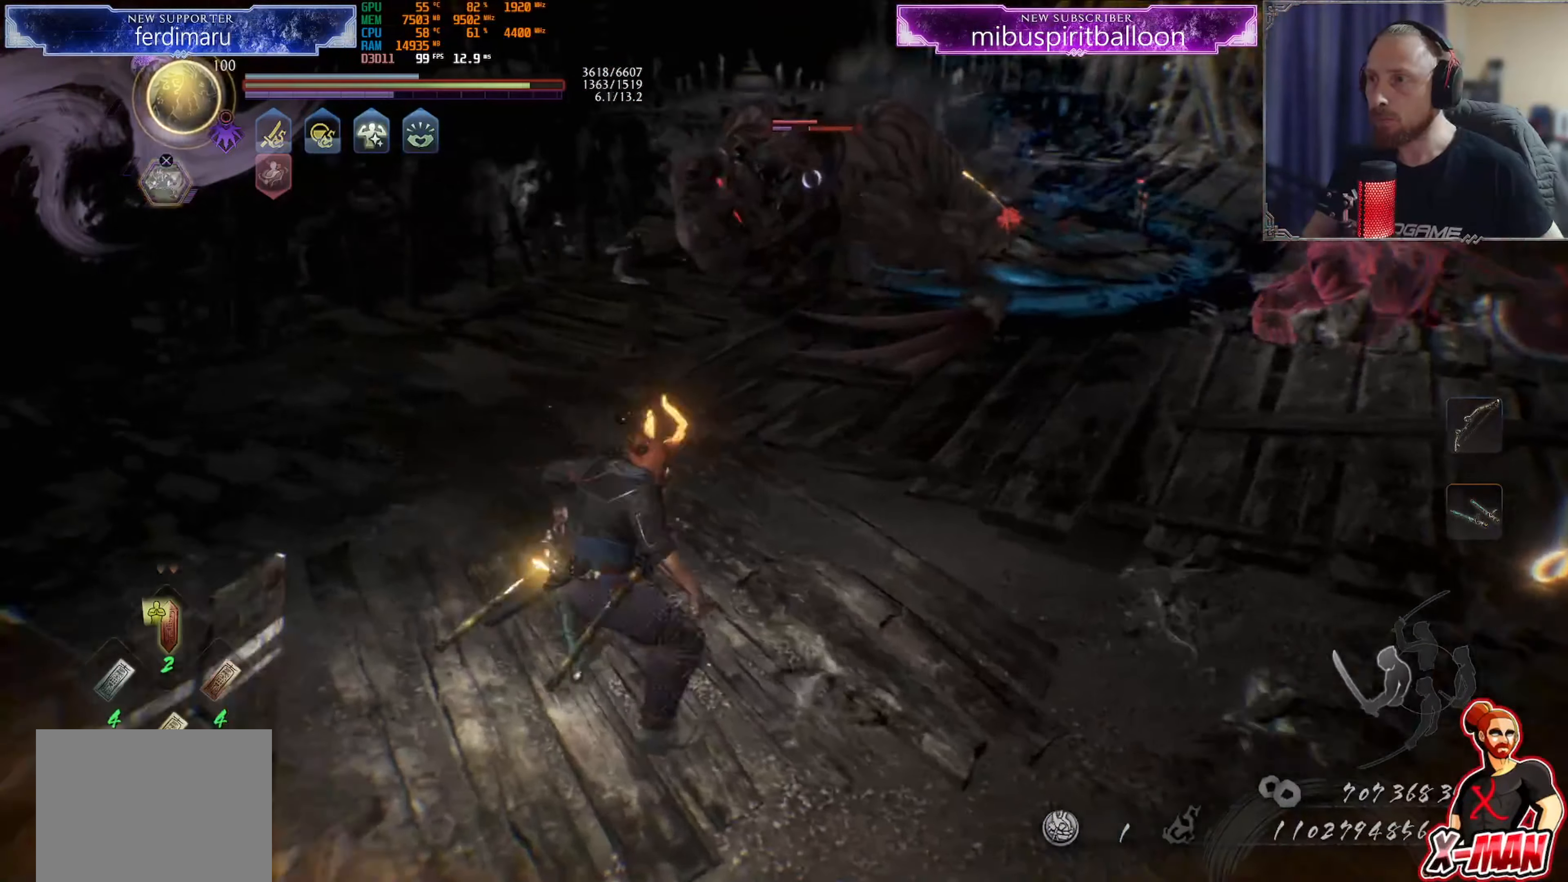
{"buttons": ["CROSS", "R1"], "left_stick": "center", "right_stick": "center", "events": [[101, "CROSS", "up"], [134, "R2", "up"], [134, "left_stick", "center"], [401, "L1", "up"], [468, "R1", "down"], [485, "CROSS", "down"]]}
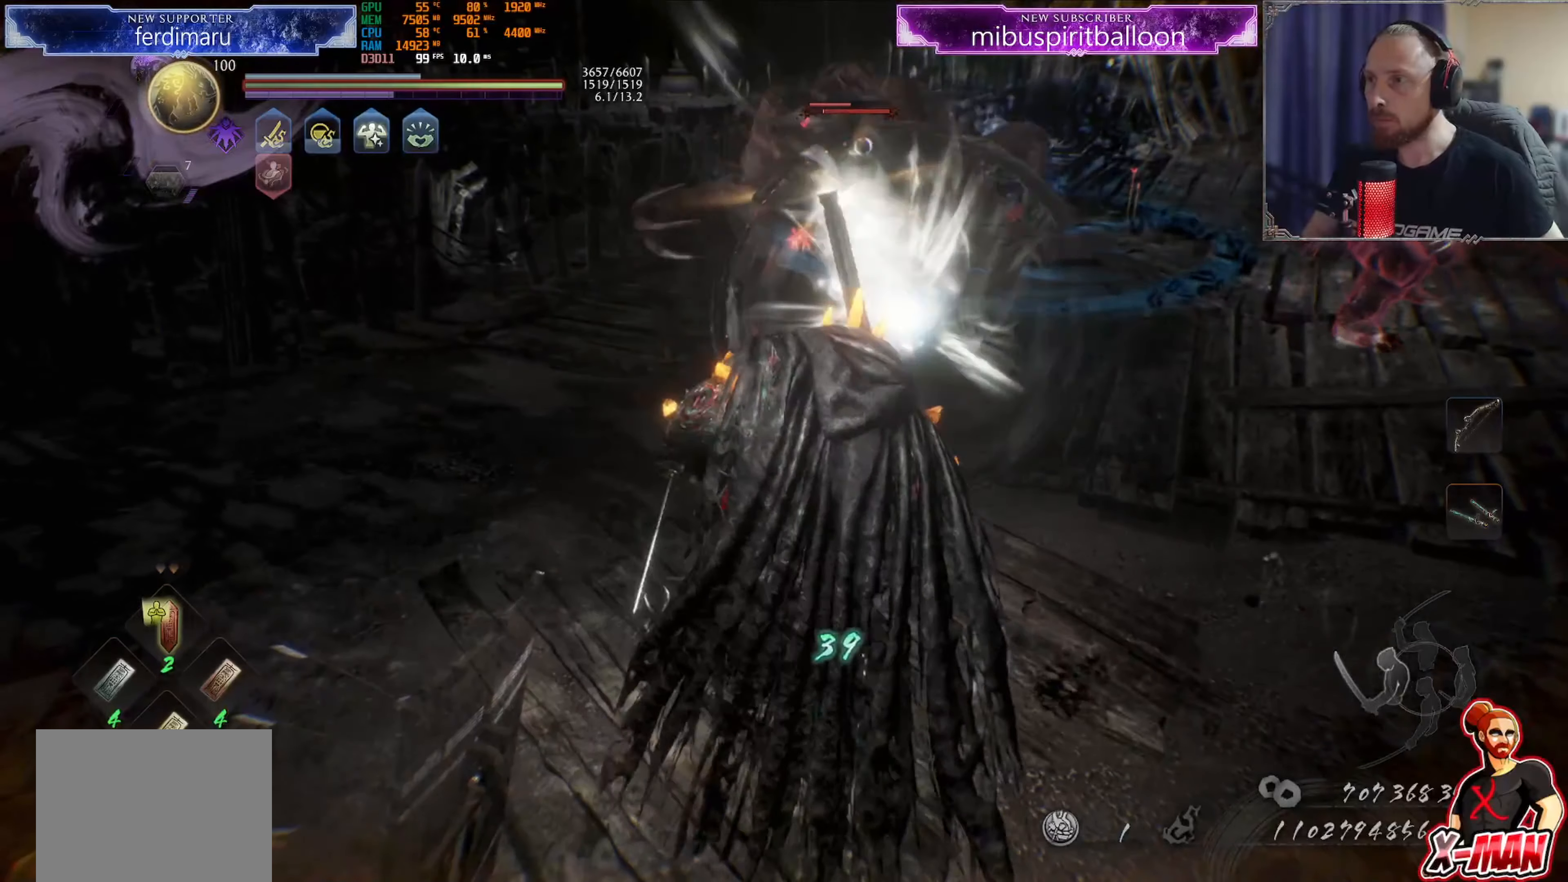
{"buttons": [], "left_stick": "up-left", "right_stick": "center", "events": [[84, "CROSS", "up"], [84, "R1", "up"], [134, "R1", "down"], [150, "CROSS", "down"], [200, "left_stick", "up"], [251, "CROSS", "up"], [267, "R1", "up"], [267, "left_stick", "up-left"]]}
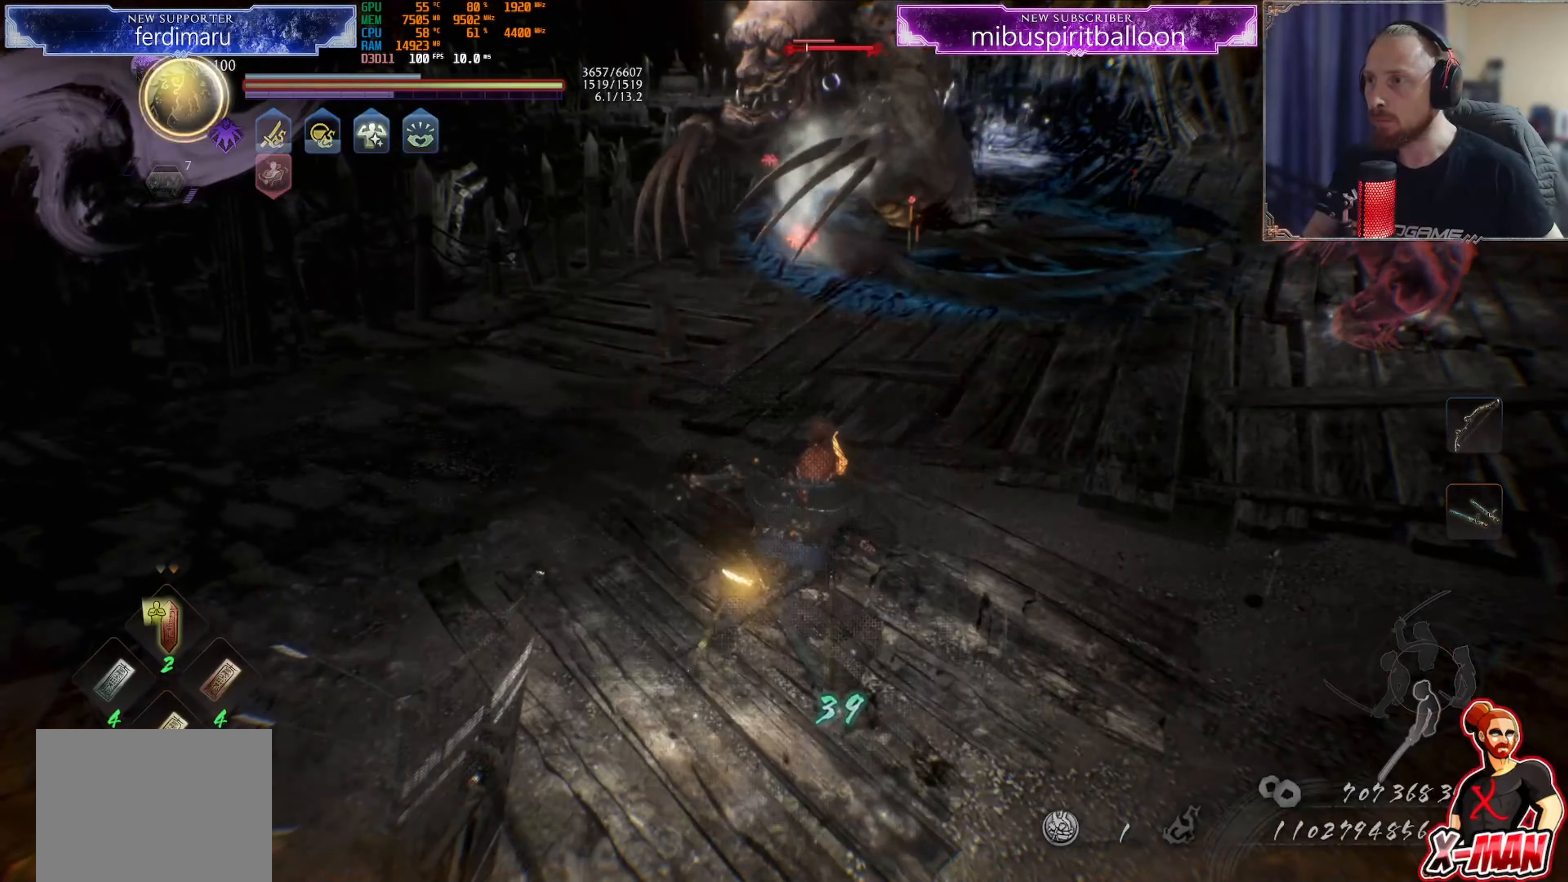
{"buttons": ["CROSS", "L1"], "left_stick": "up-left", "right_stick": "center", "events": [[350, "L1", "down"], [484, "CROSS", "down"]]}
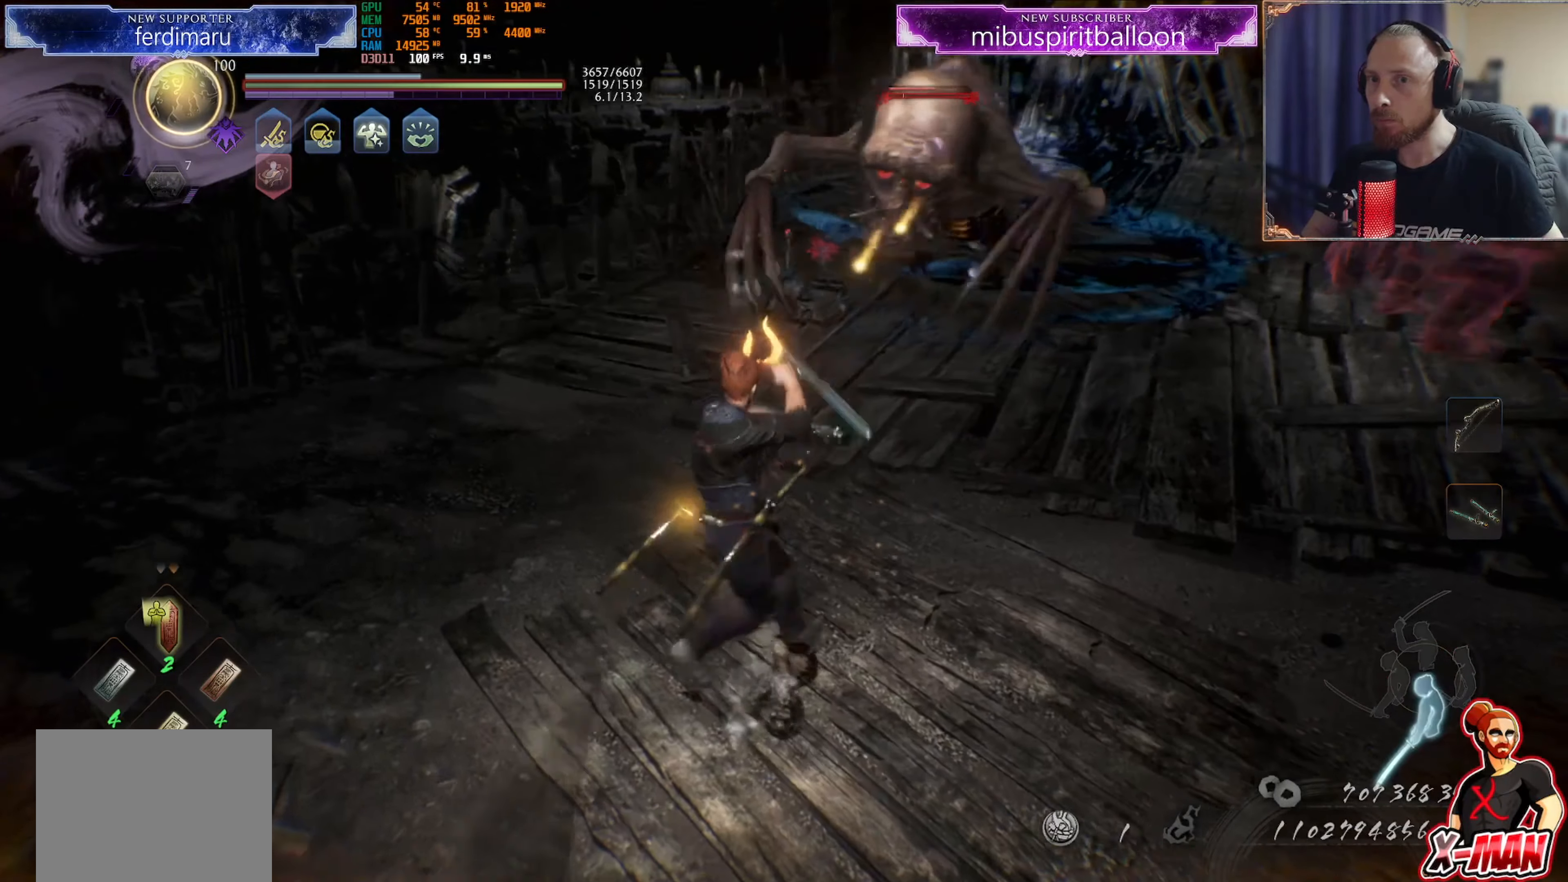
{"buttons": [], "left_stick": "up", "right_stick": "center", "events": [[84, "CROSS", "up"], [84, "left_stick", "up"], [134, "L1", "up"]]}
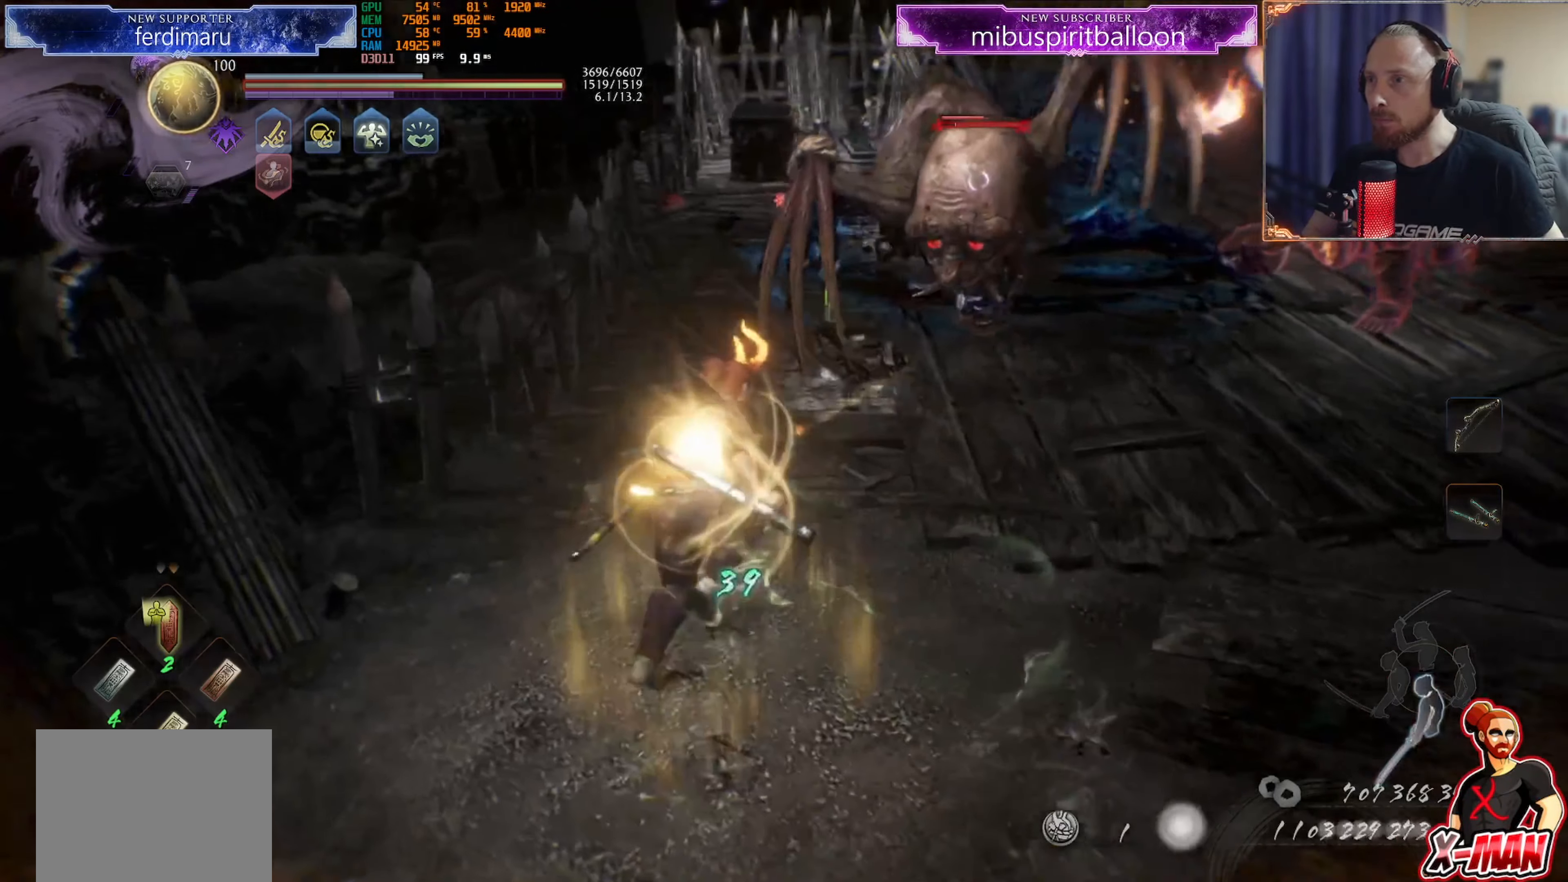
{"buttons": [], "left_stick": "down", "right_stick": "center", "events": [[150, "left_stick", "down-left"], [267, "left_stick", "down"]]}
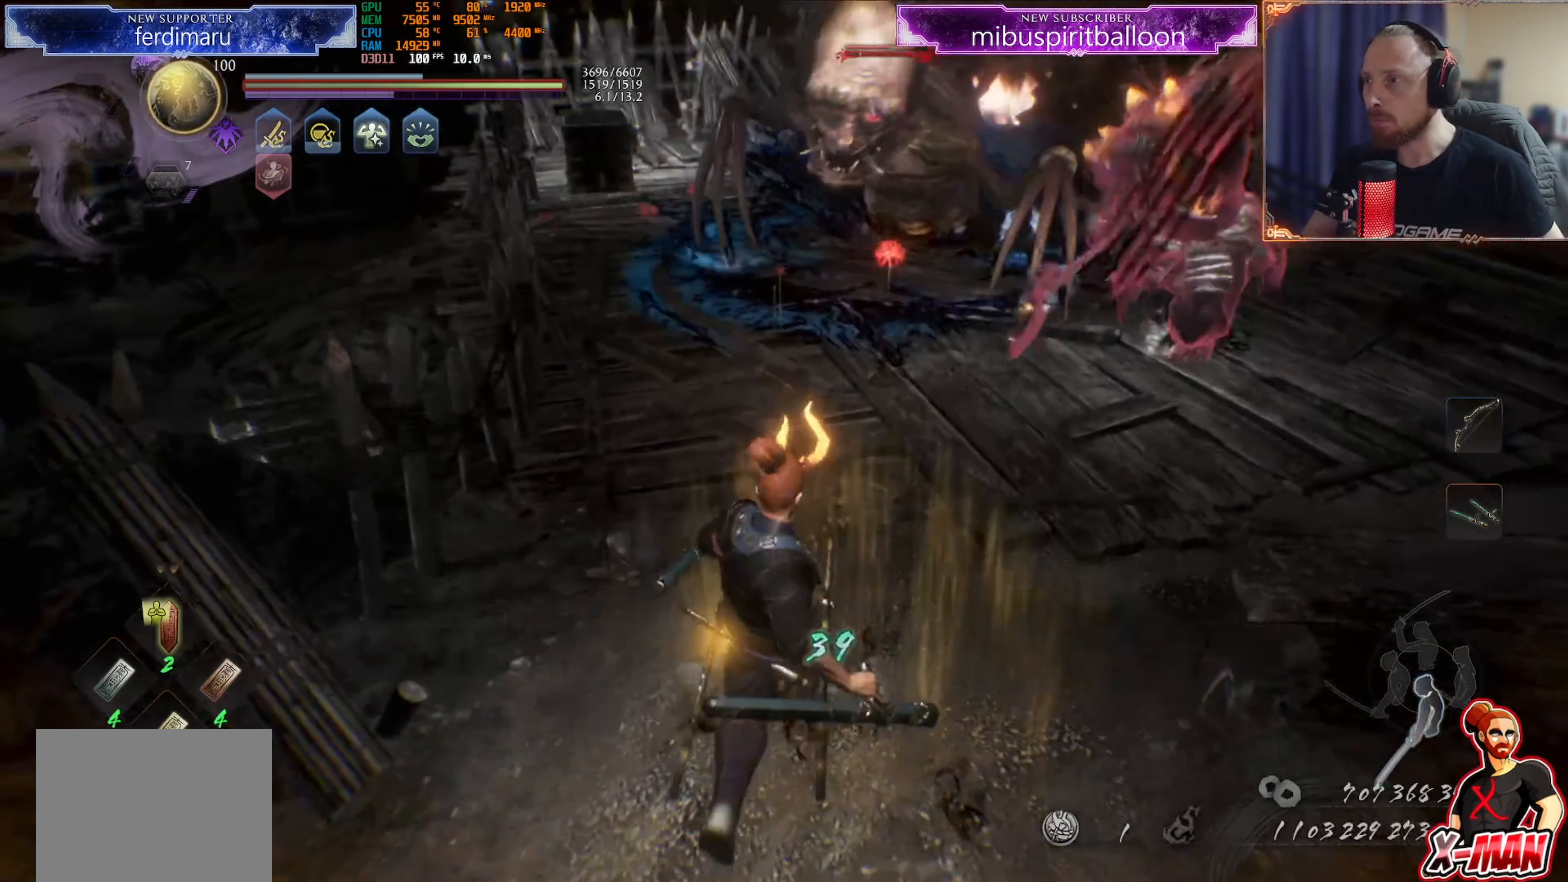
{"buttons": [], "left_stick": "center", "right_stick": "center", "events": [[167, "right_stick", "right"], [267, "right_stick", "center"], [467, "left_stick", "center"]]}
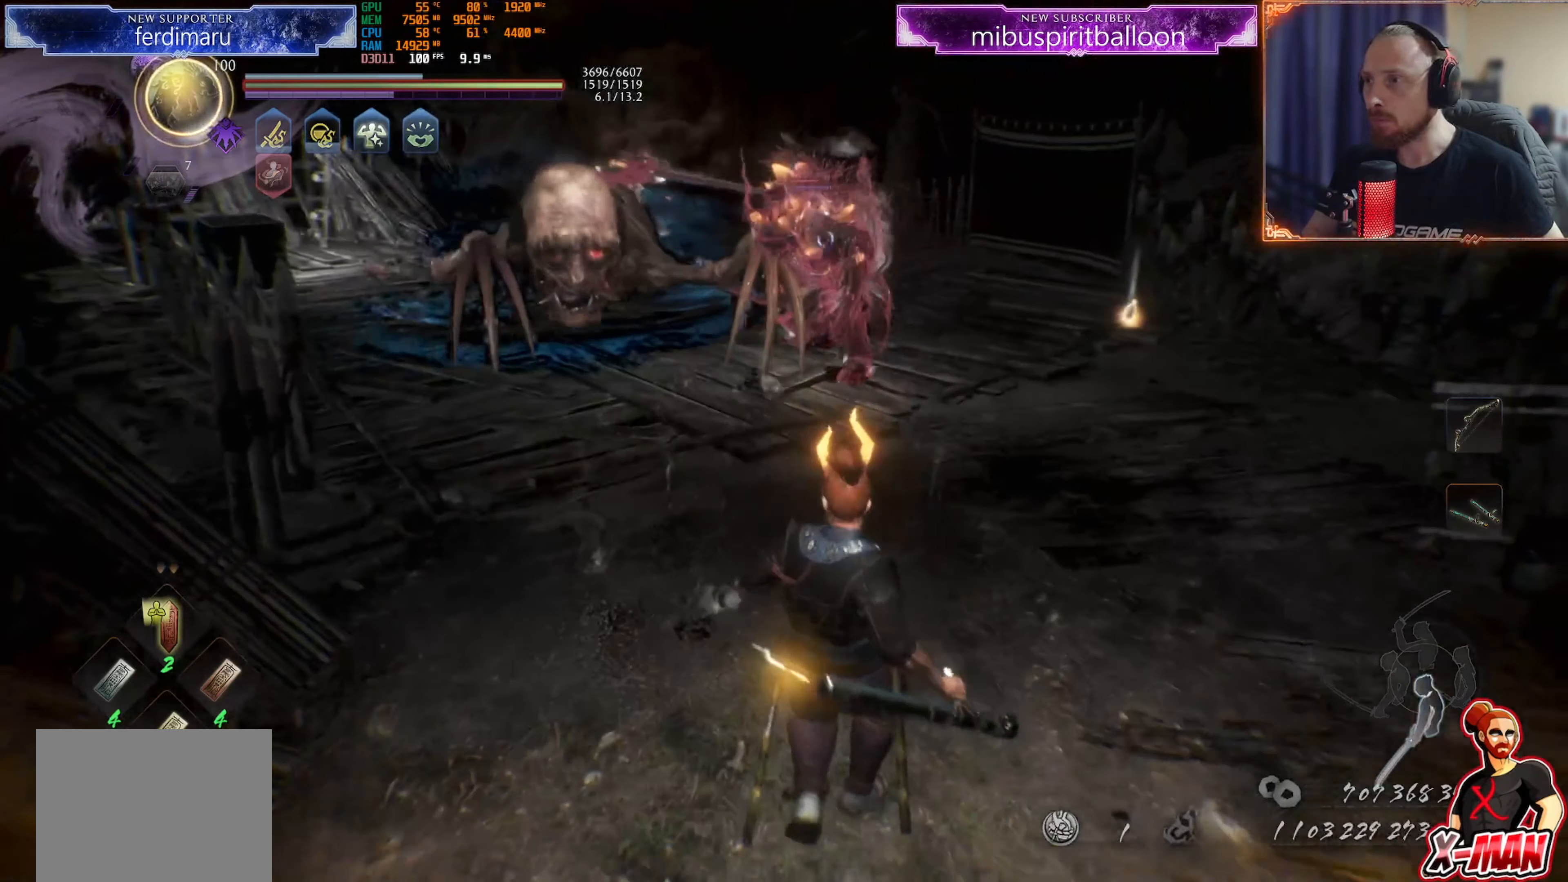
{"buttons": [], "left_stick": "up-left", "right_stick": "left", "events": [[50, "right_stick", "left"], [100, "left_stick", "right"], [200, "left_stick", "center"], [217, "right_stick", "center"], [350, "left_stick", "up"], [400, "left_stick", "up-left"], [434, "right_stick", "left"]]}
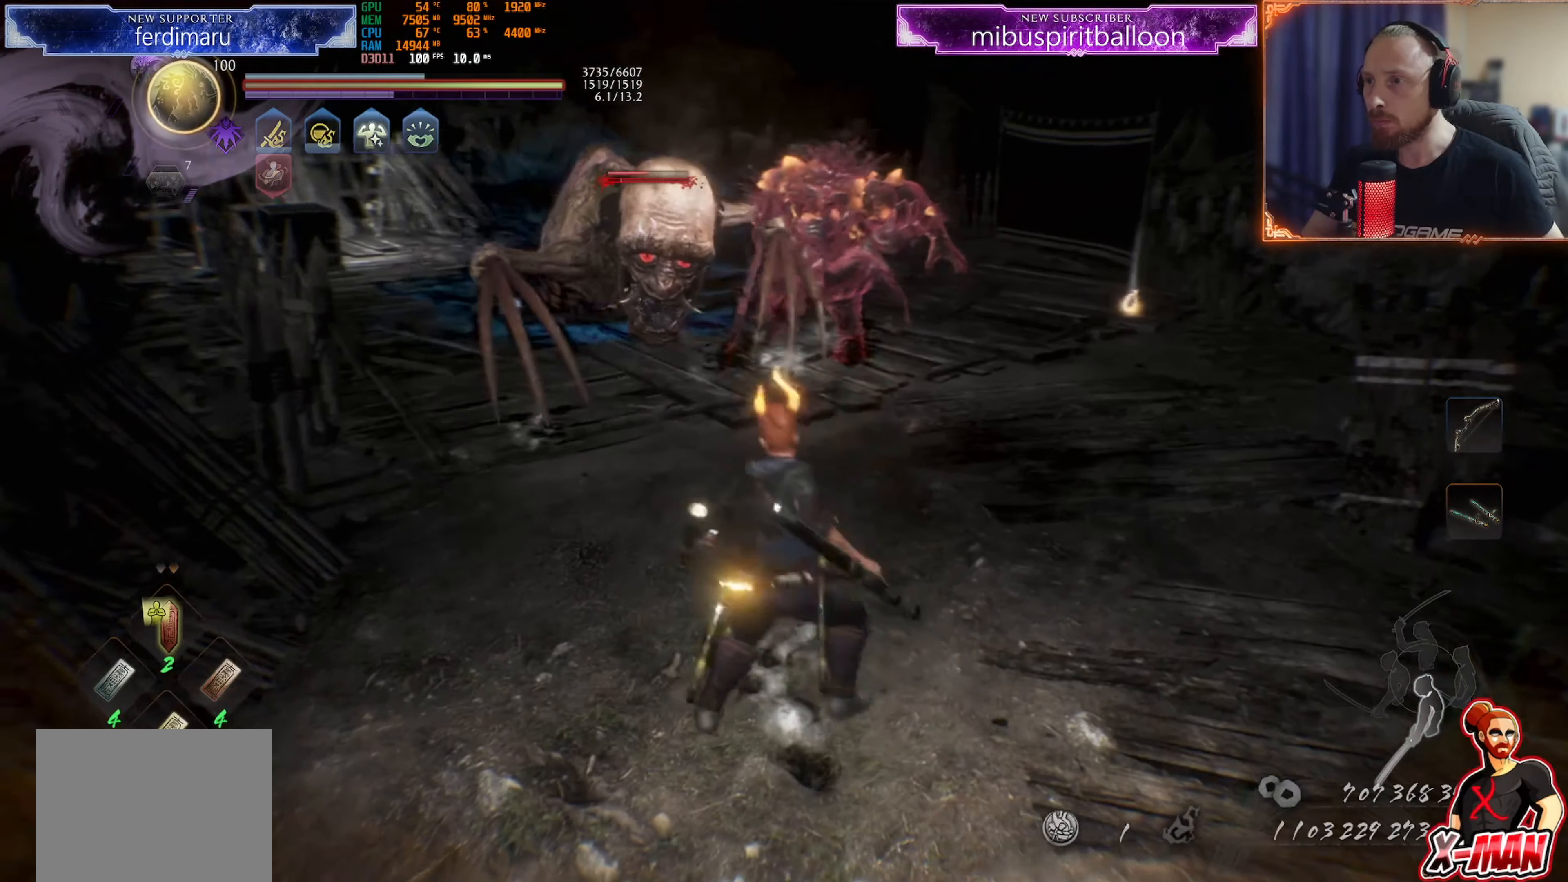
{"buttons": [], "left_stick": "up", "right_stick": "center", "events": [[84, "right_stick", "center"], [150, "left_stick", "center"], [200, "left_stick", "down"], [484, "left_stick", "up"]]}
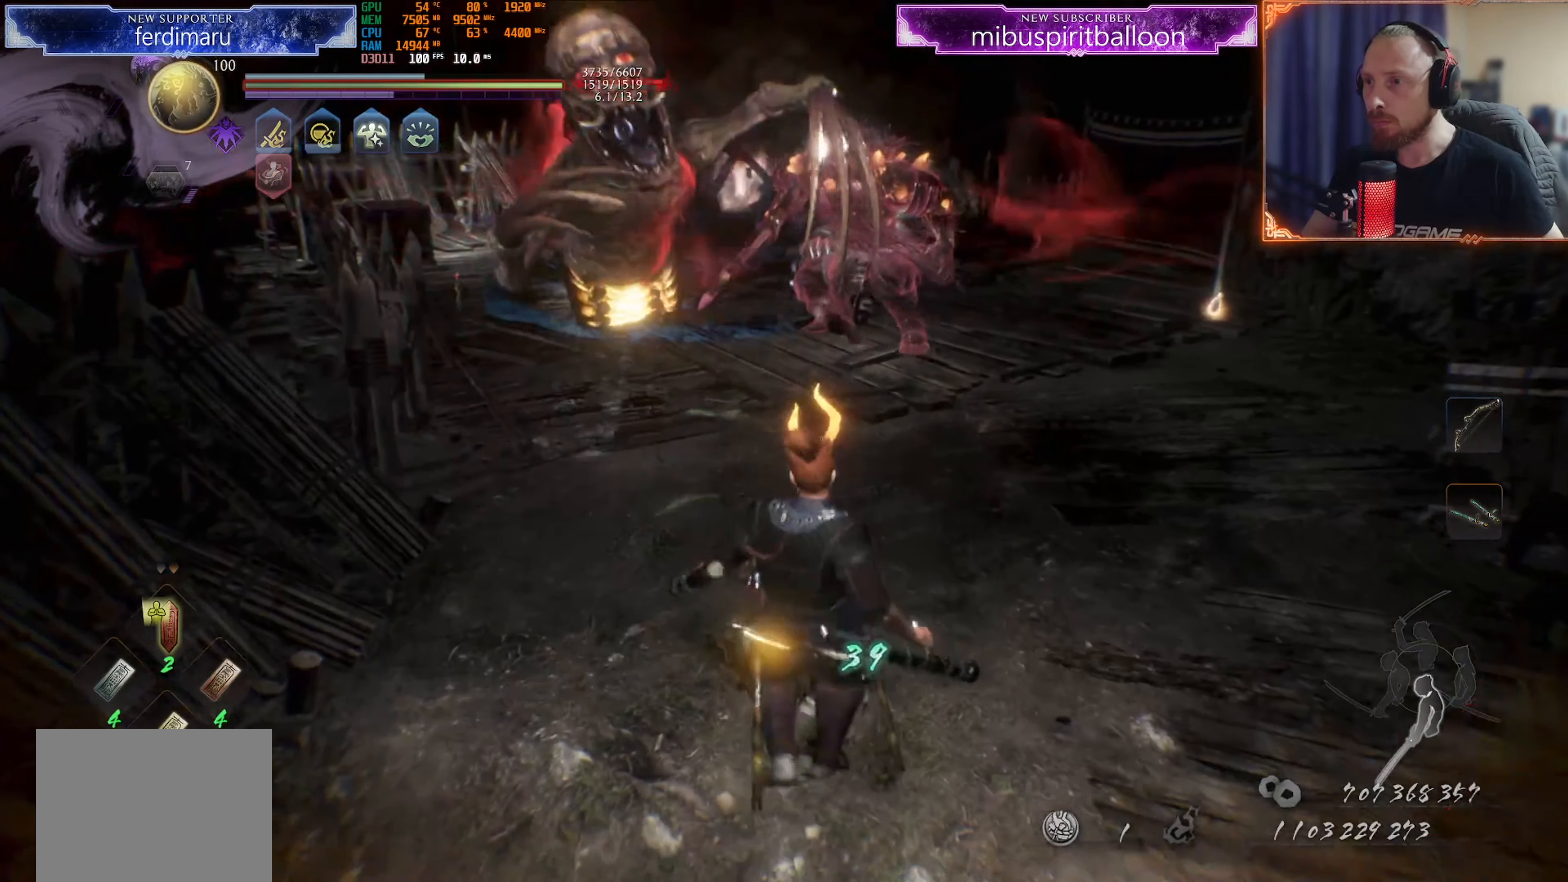
{"buttons": [], "left_stick": "up", "right_stick": "center", "events": []}
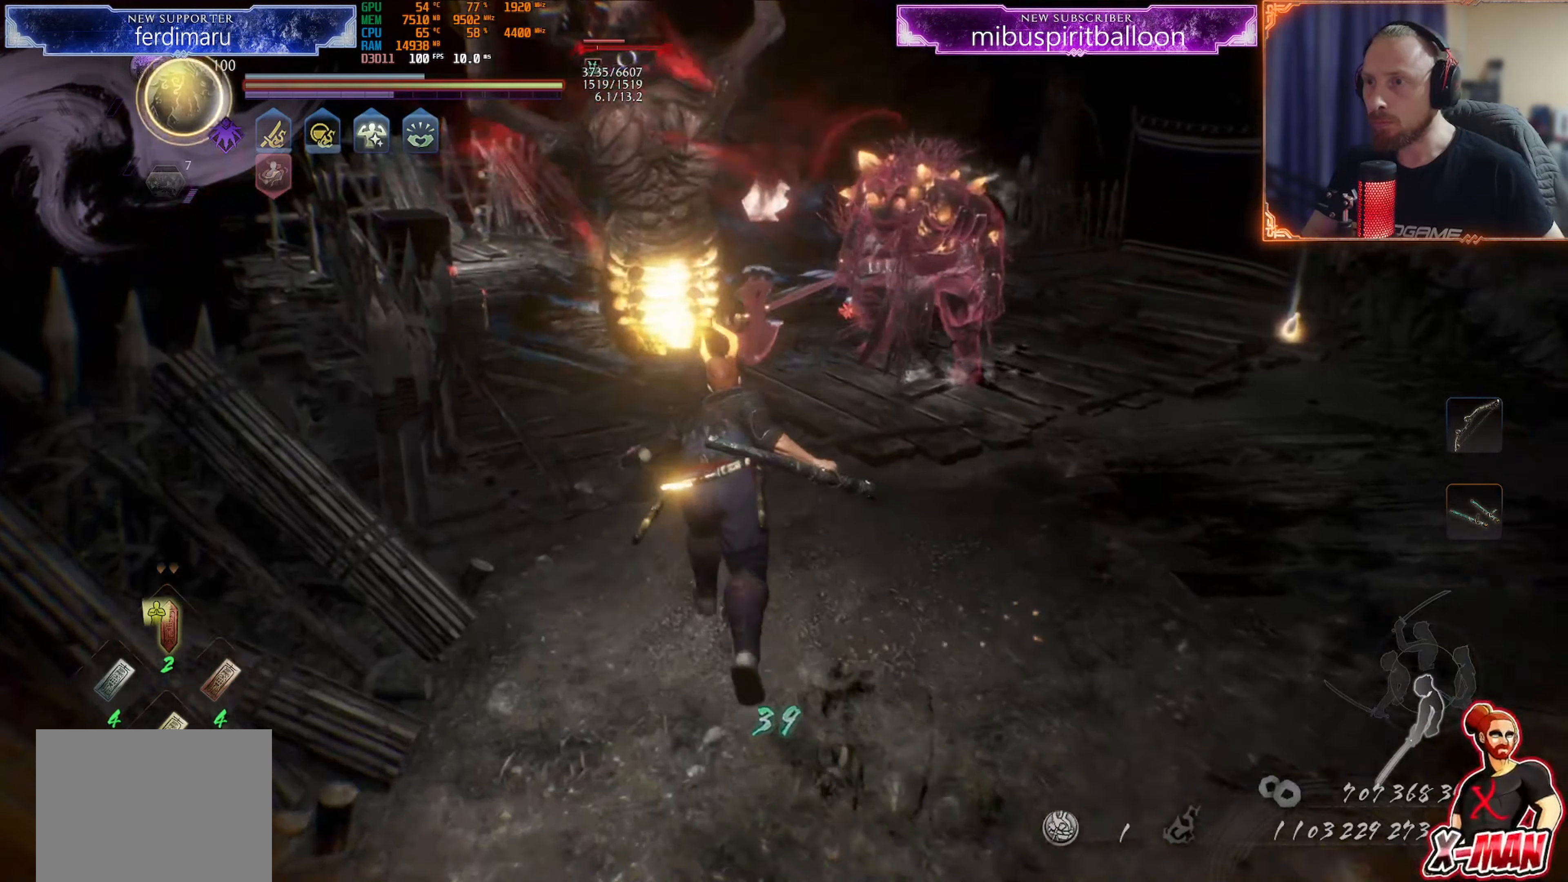
{"buttons": ["L1"], "left_stick": "up", "right_stick": "center", "events": [[34, "L1", "down"]]}
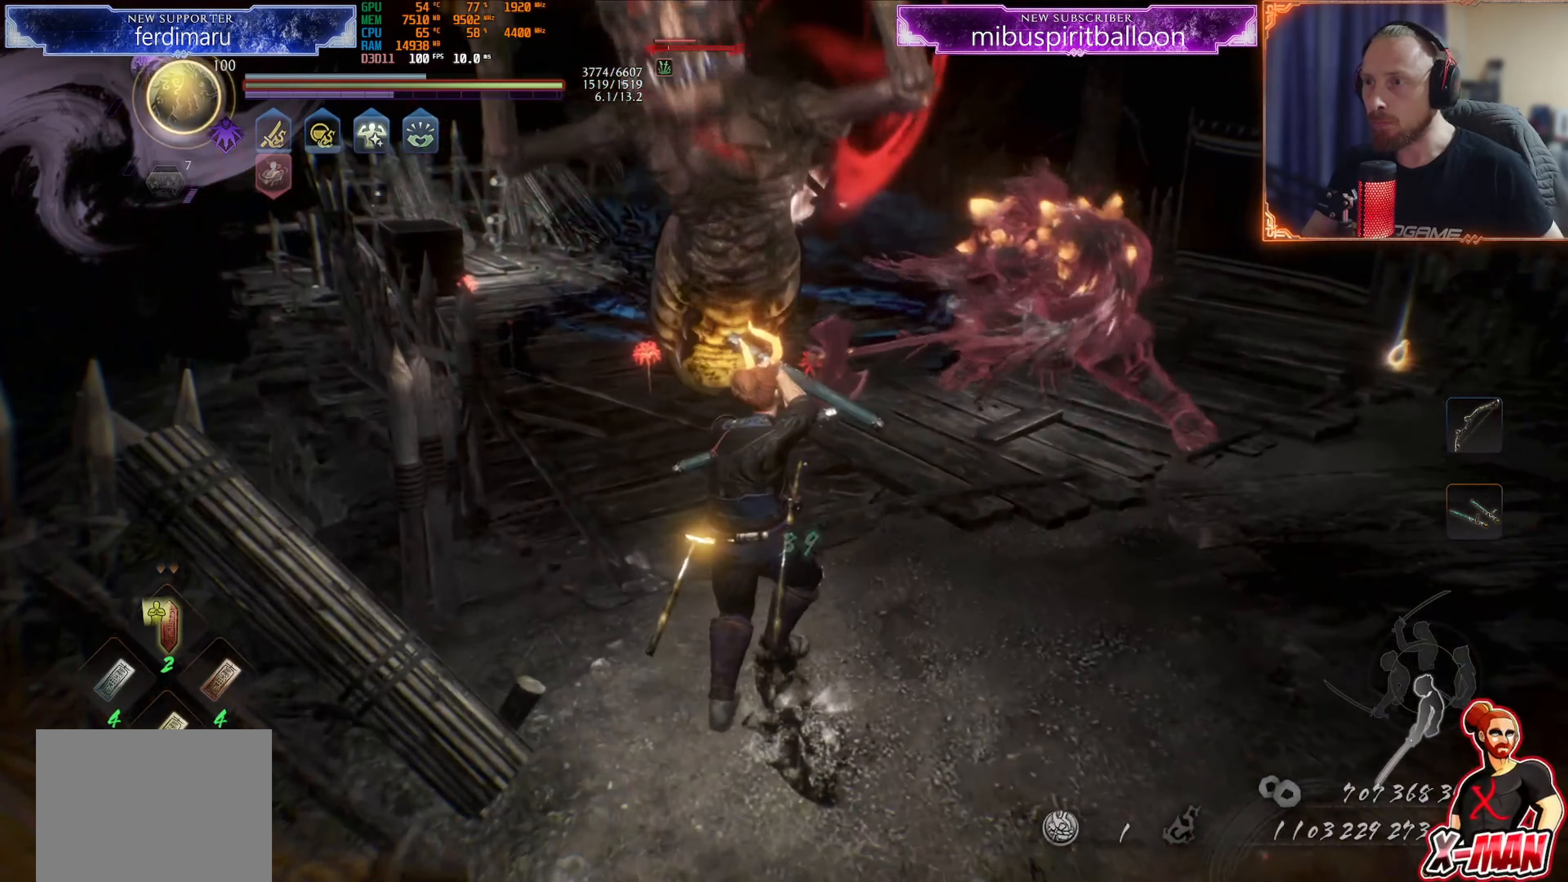
{"buttons": ["L1"], "left_stick": "up-left", "right_stick": "center", "events": [[150, "CIRCLE", "down"], [150, "R2", "down"], [200, "R1", "down"], [250, "CIRCLE", "up"], [267, "R1", "up"], [283, "R2", "up"], [366, "left_stick", "up-left"]]}
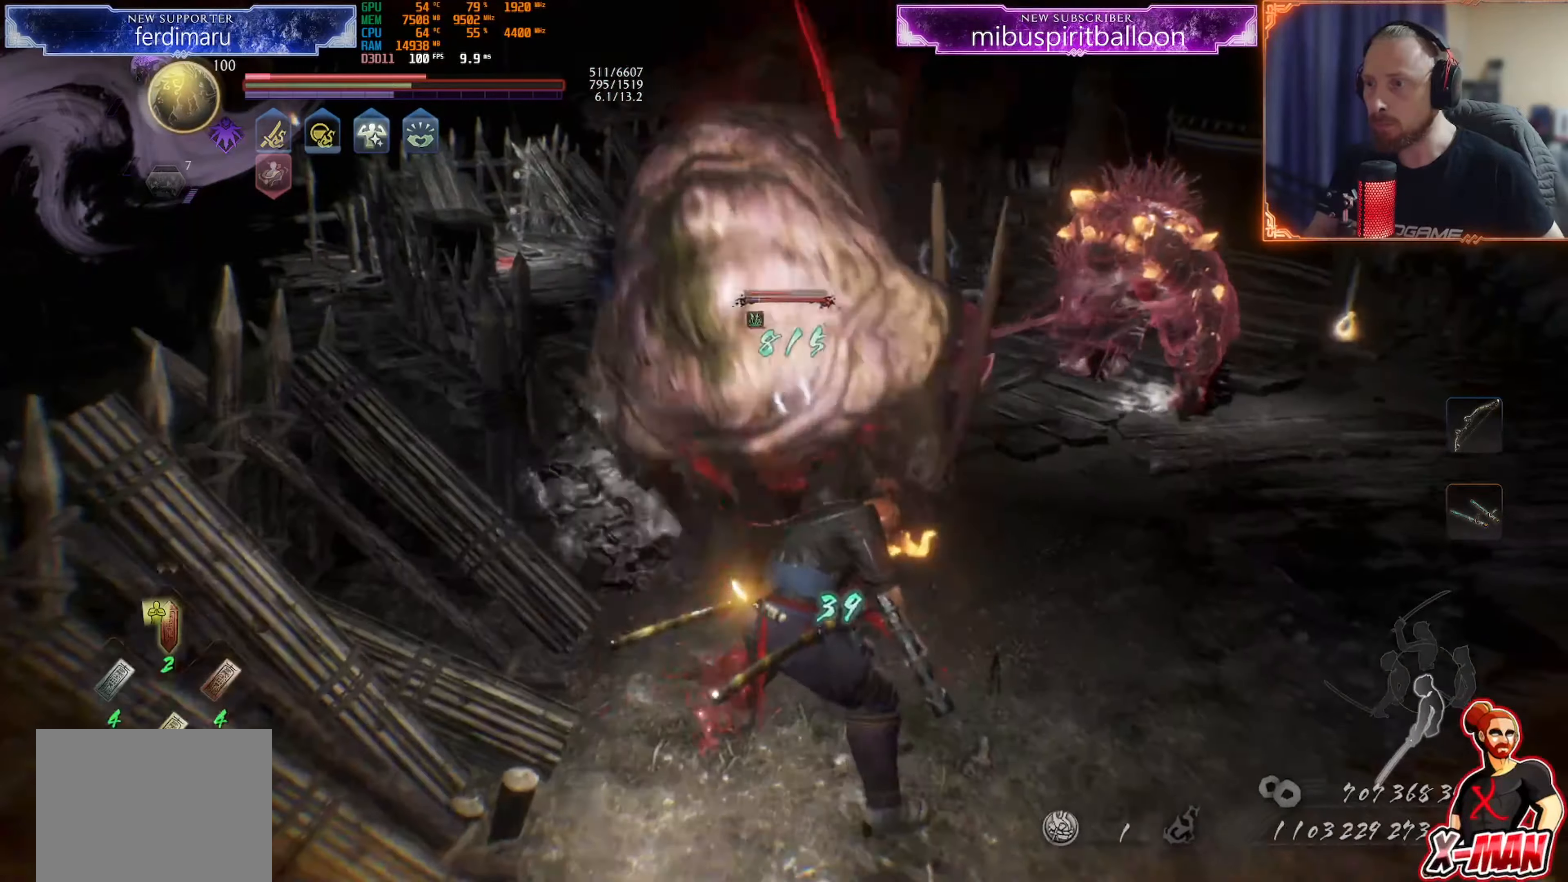
{"buttons": ["L1"], "left_stick": "center", "right_stick": "center", "events": [[33, "R1", "down"], [33, "R2", "down"], [66, "CIRCLE", "down"], [133, "CIRCLE", "up"], [200, "CIRCLE", "down"], [266, "CIRCLE", "up"], [266, "left_stick", "up"], [317, "CIRCLE", "down"], [400, "CIRCLE", "up"], [433, "R1", "up"], [433, "R2", "up"], [483, "left_stick", "center"]]}
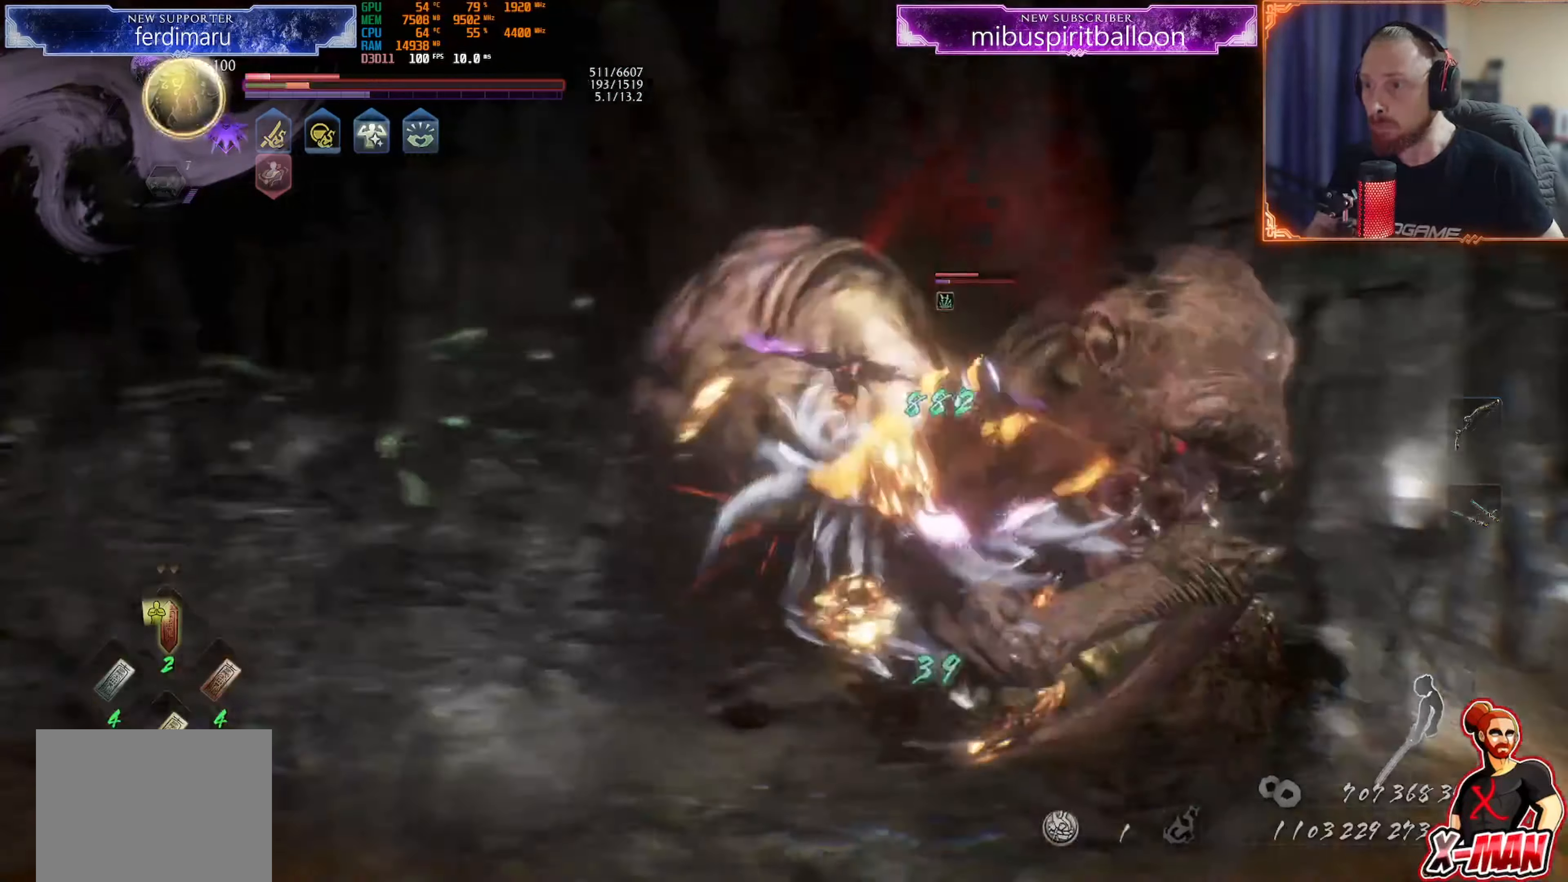
{"buttons": ["L1"], "left_stick": "left", "right_stick": "center", "events": [[17, "L1", "up"], [150, "left_stick", "up"], [184, "L1", "down"], [434, "left_stick", "left"]]}
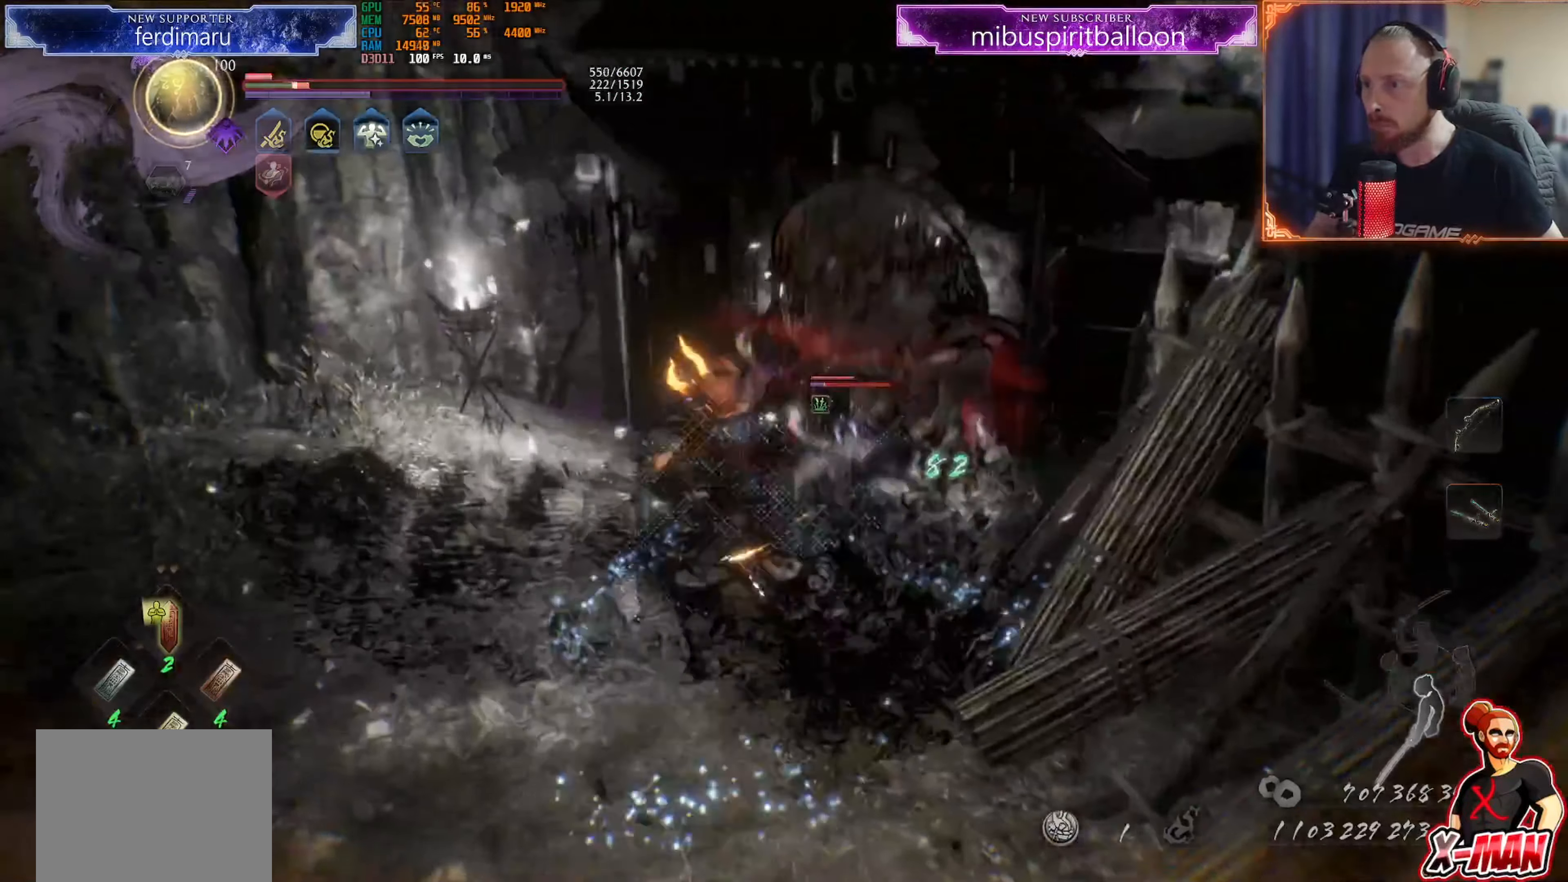
{"buttons": ["L1"], "left_stick": "up", "right_stick": "center", "events": [[350, "CROSS", "down"], [450, "CROSS", "up"], [450, "left_stick", "up"]]}
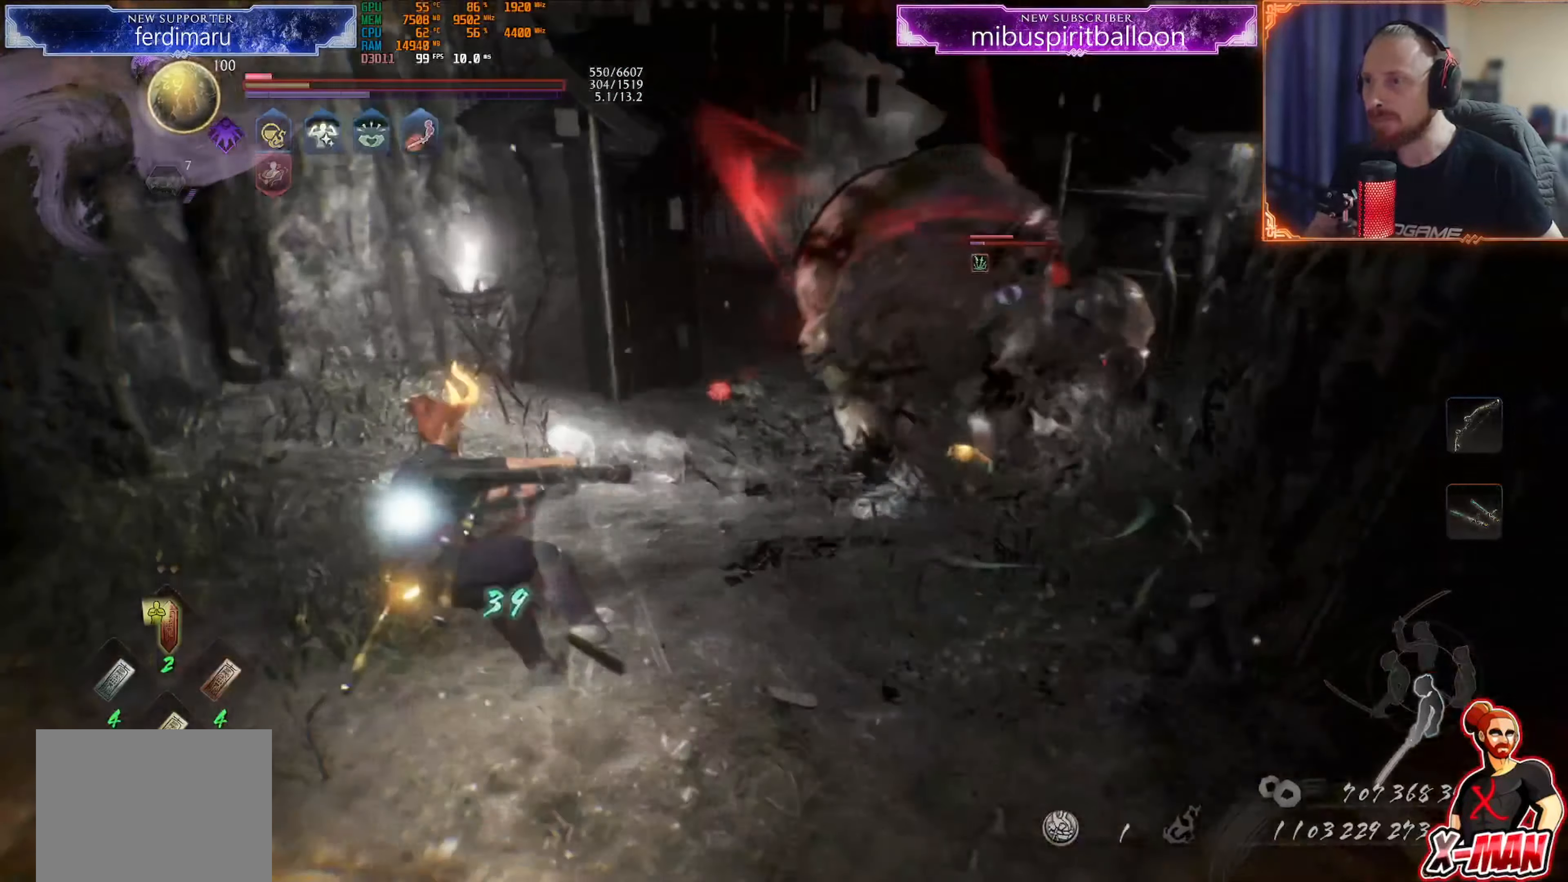
{"buttons": [], "left_stick": "up", "right_stick": "center"}